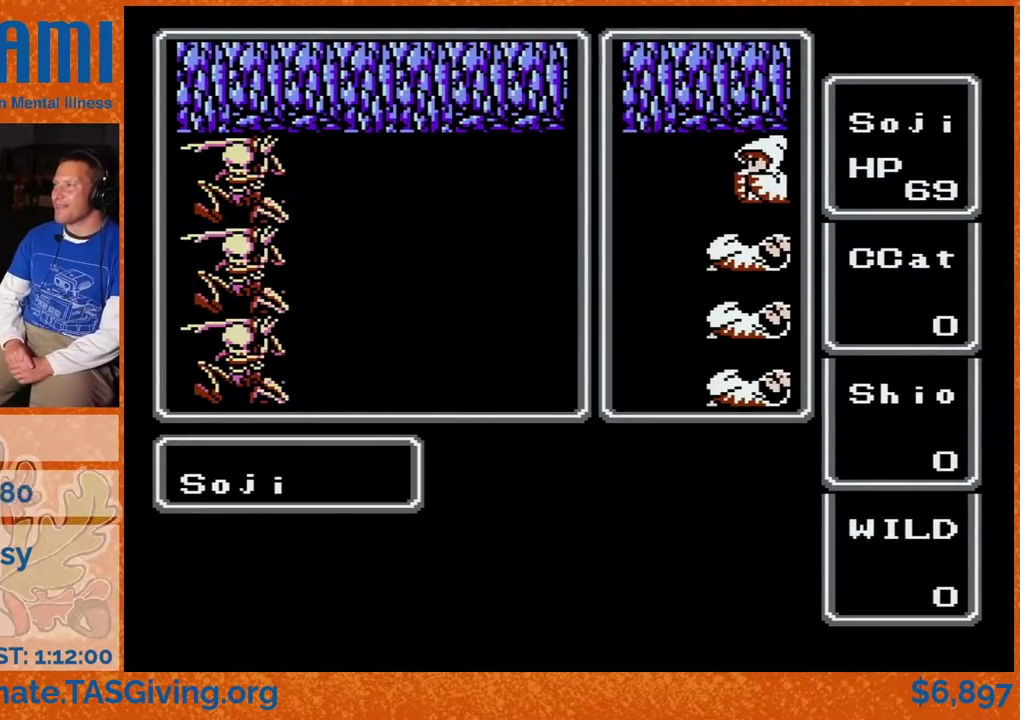
Gameplay with a controller (Nintendo layout); each line is a JSON object with the inputs held at the frame after it. "events" lists button and stick changes between this image and that frame as [ms after this image, input, new state], when the widget could be followed in between. Not read: DPAD_RIGHT L3 R3.
{"buttons": ["DPAD_UP"], "events": []}
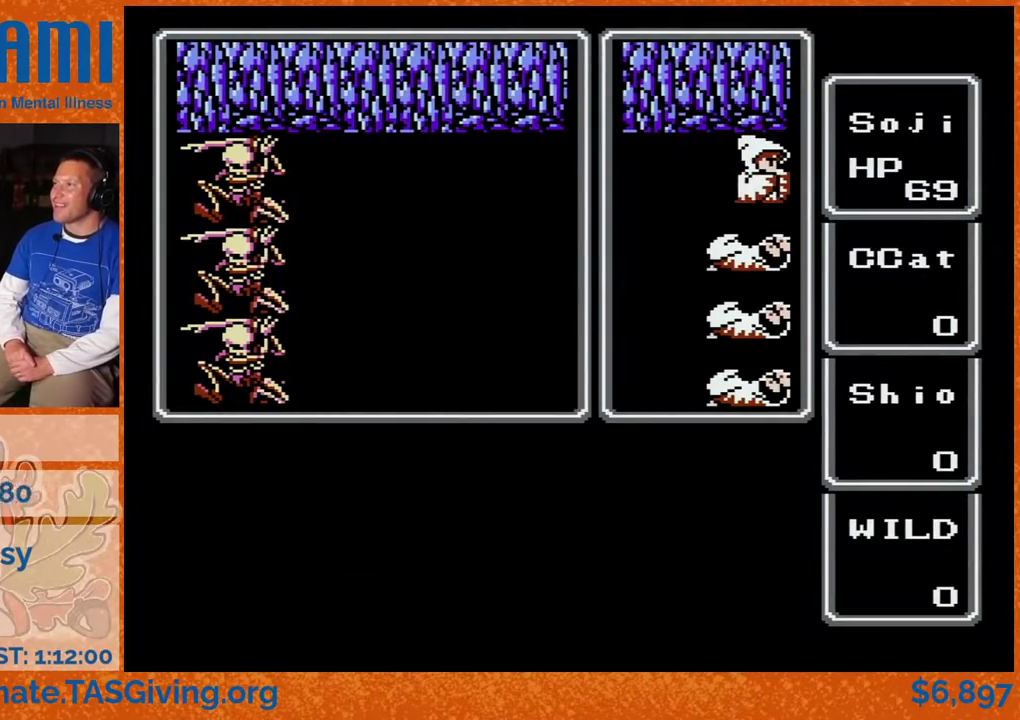
{"buttons": ["DPAD_UP"], "events": []}
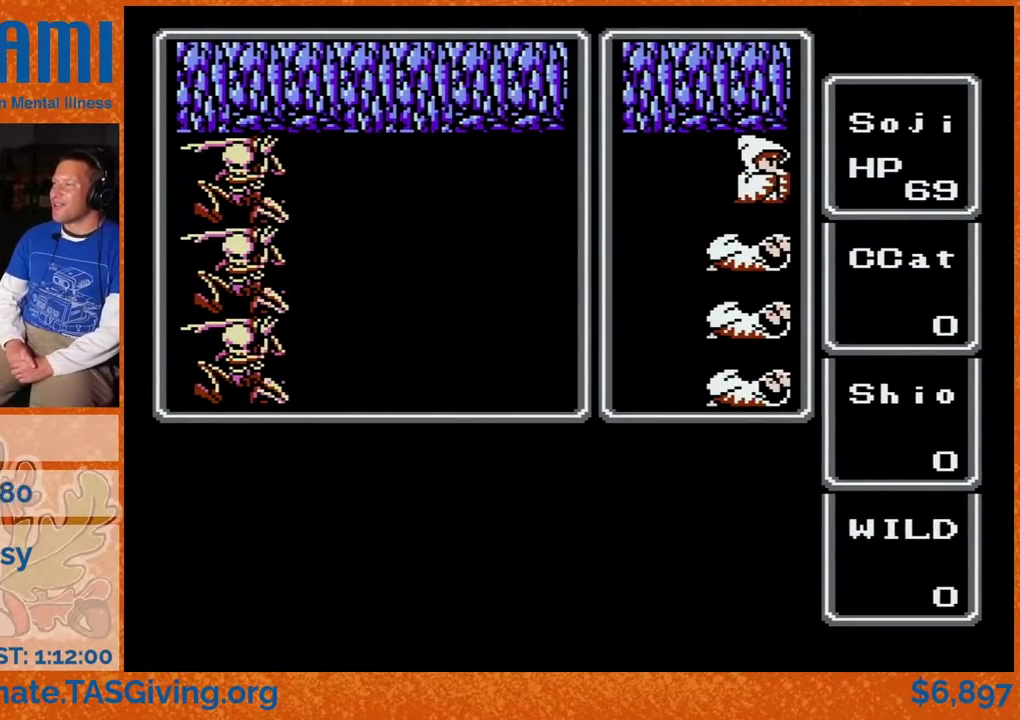
{"buttons": ["DPAD_UP"], "events": []}
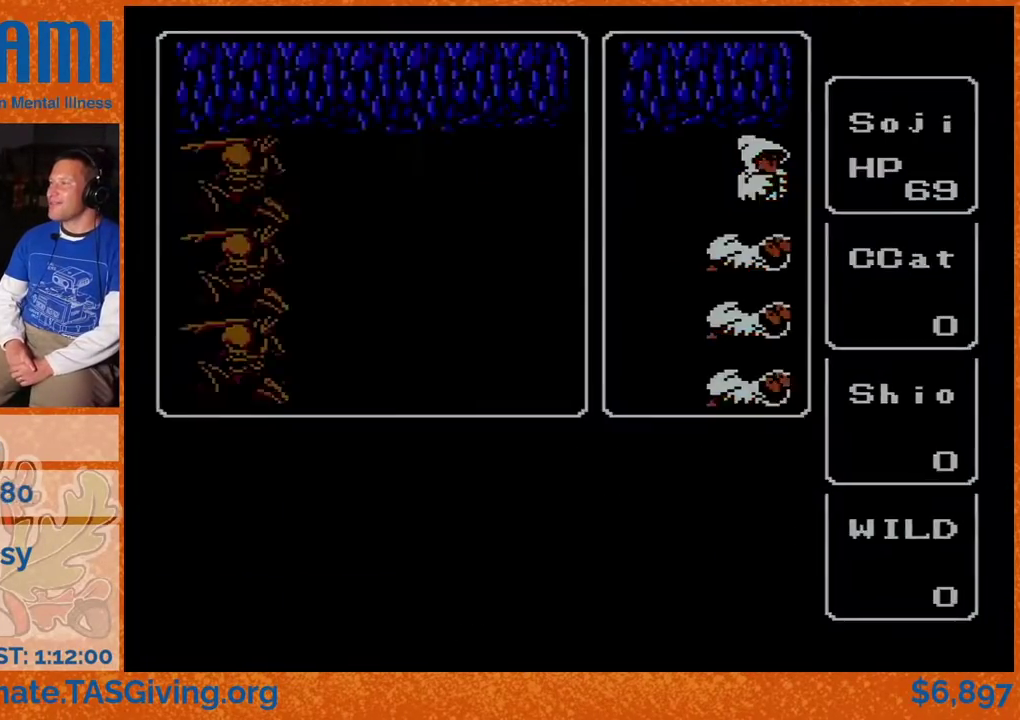
{"buttons": ["DPAD_UP"], "events": []}
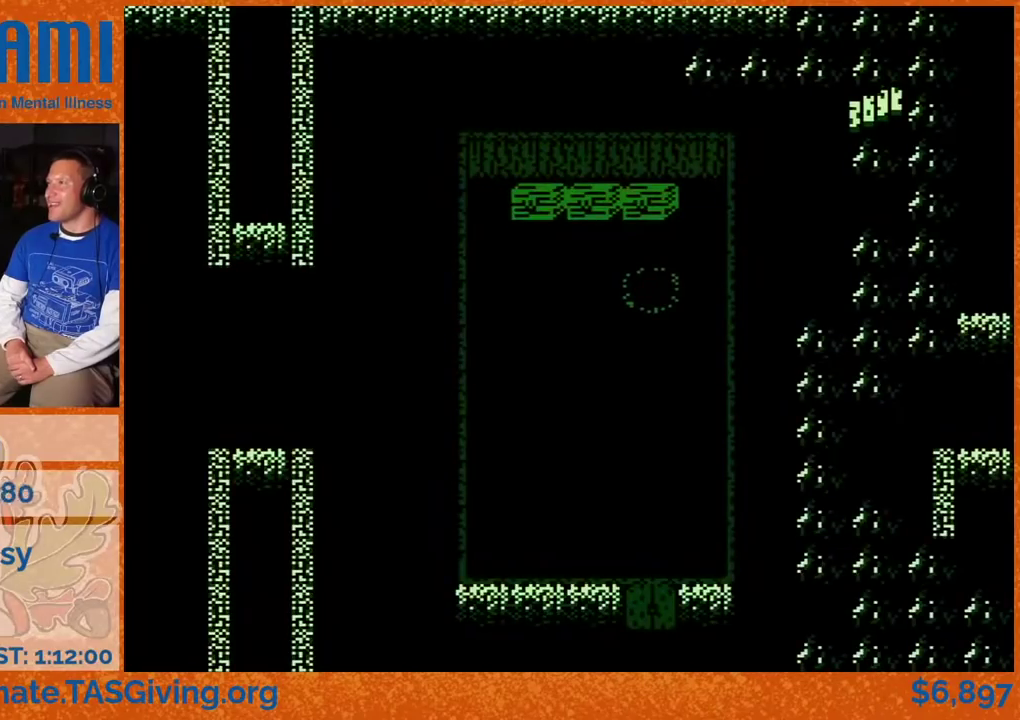
{"buttons": ["DPAD_UP"], "events": []}
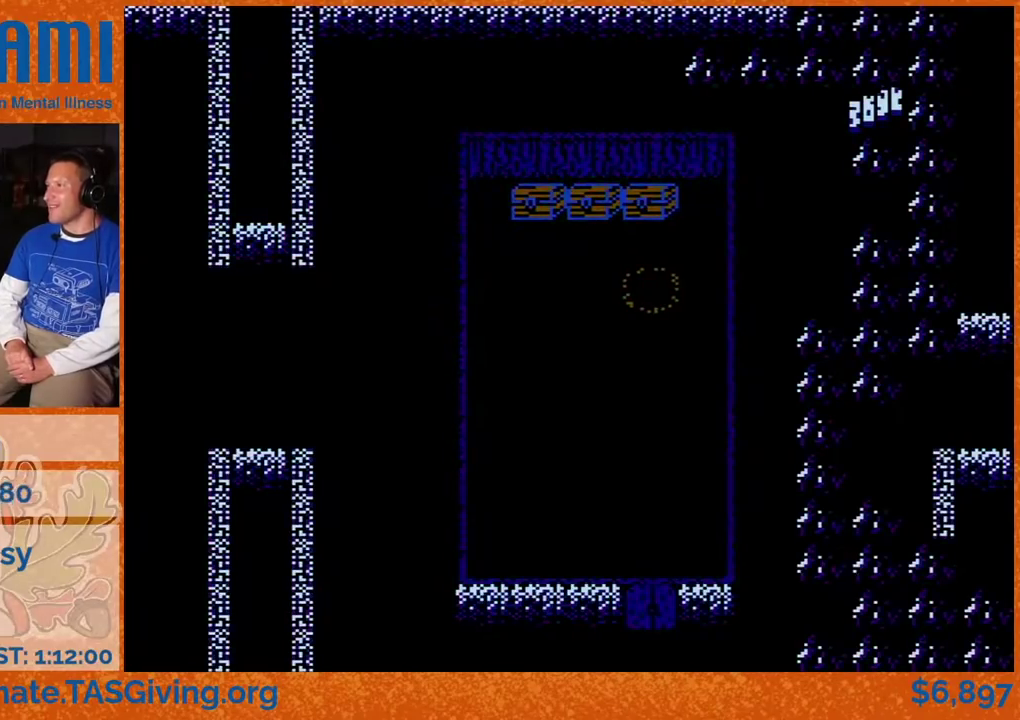
{"buttons": ["A", "DPAD_UP"], "events": [[350, "A", "down"]]}
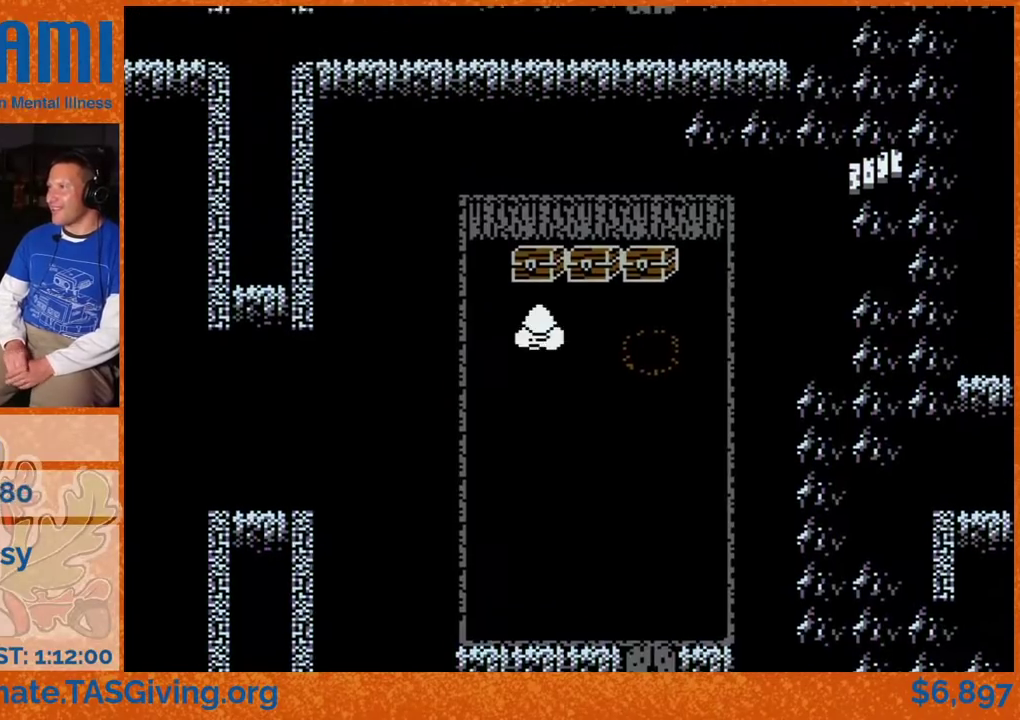
{"buttons": [], "events": [[133, "A", "up"], [133, "DPAD_UP", "up"]]}
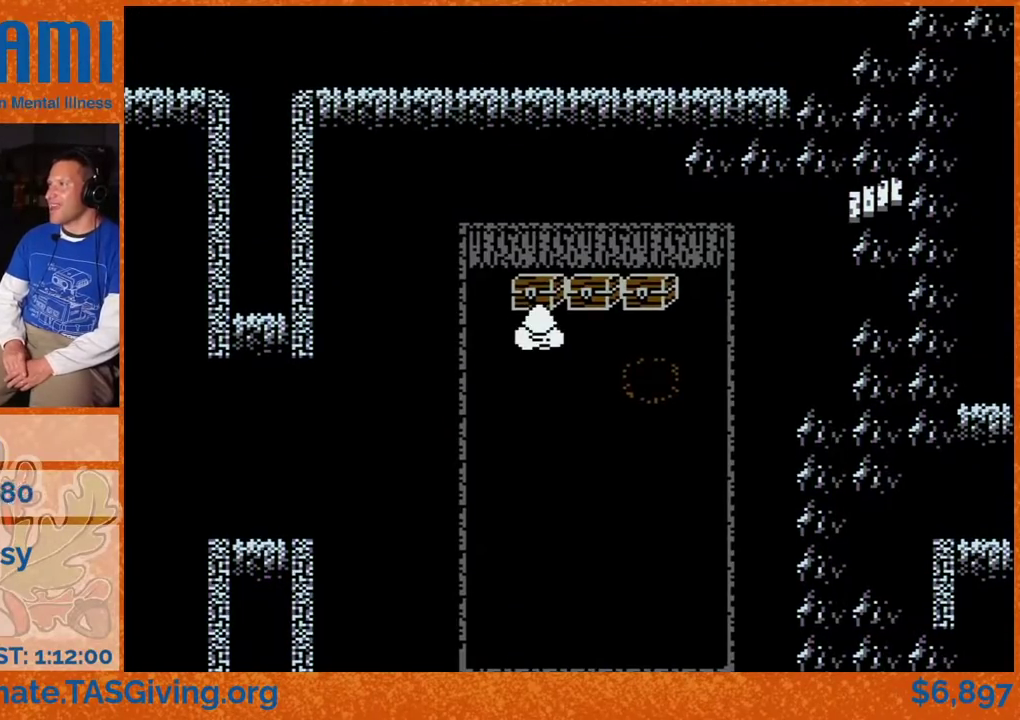
{"buttons": [], "events": []}
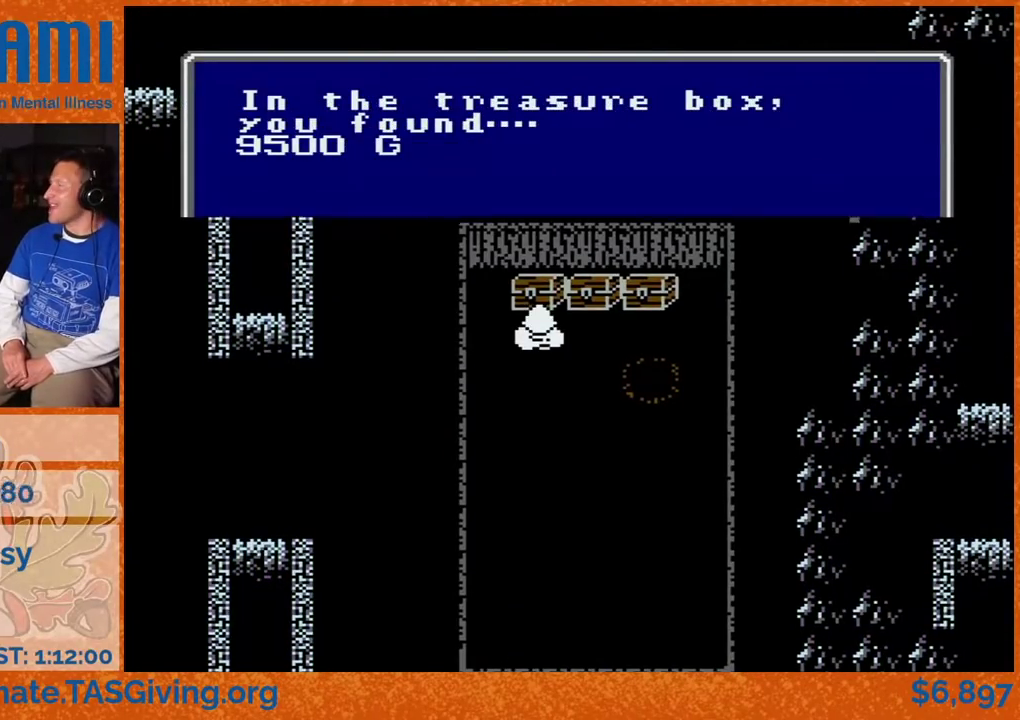
{"buttons": [], "events": []}
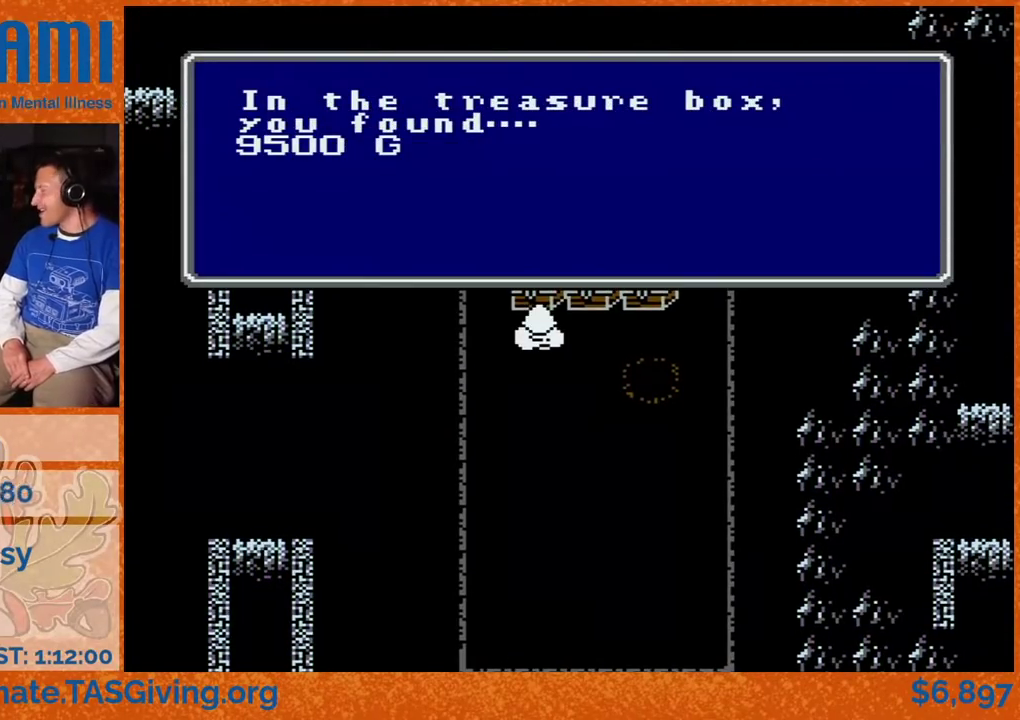
{"buttons": [], "events": []}
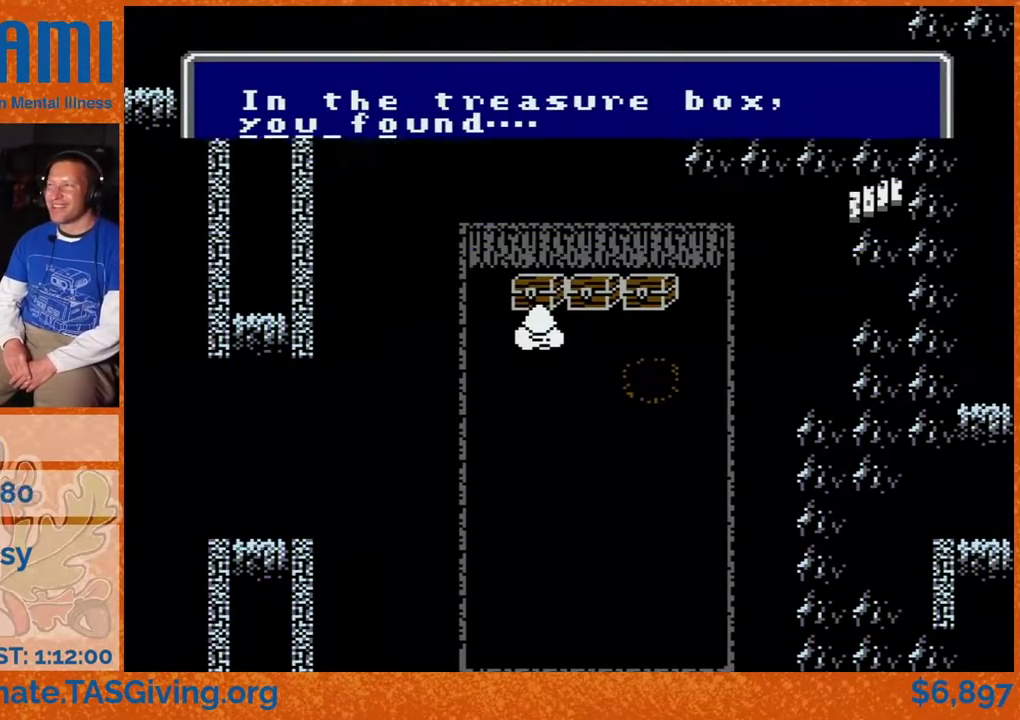
{"buttons": [], "events": []}
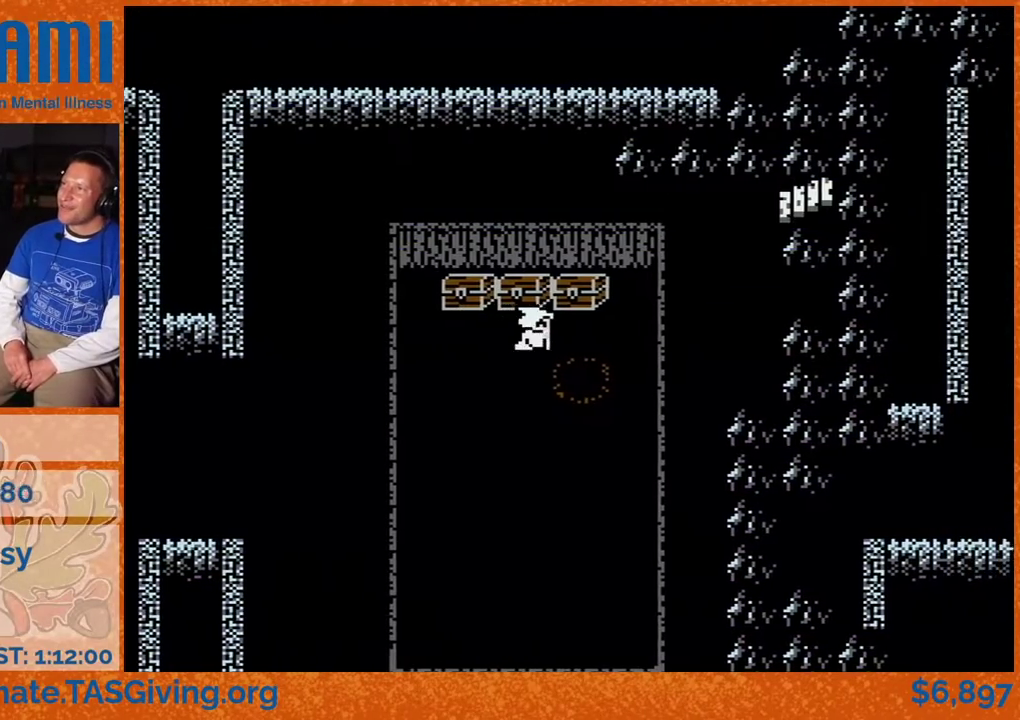
{"buttons": ["DPAD_UP", "START"], "events": [[150, "DPAD_DOWN", "down"], [417, "DPAD_DOWN", "up"], [417, "DPAD_UP", "down"], [417, "START", "down"]]}
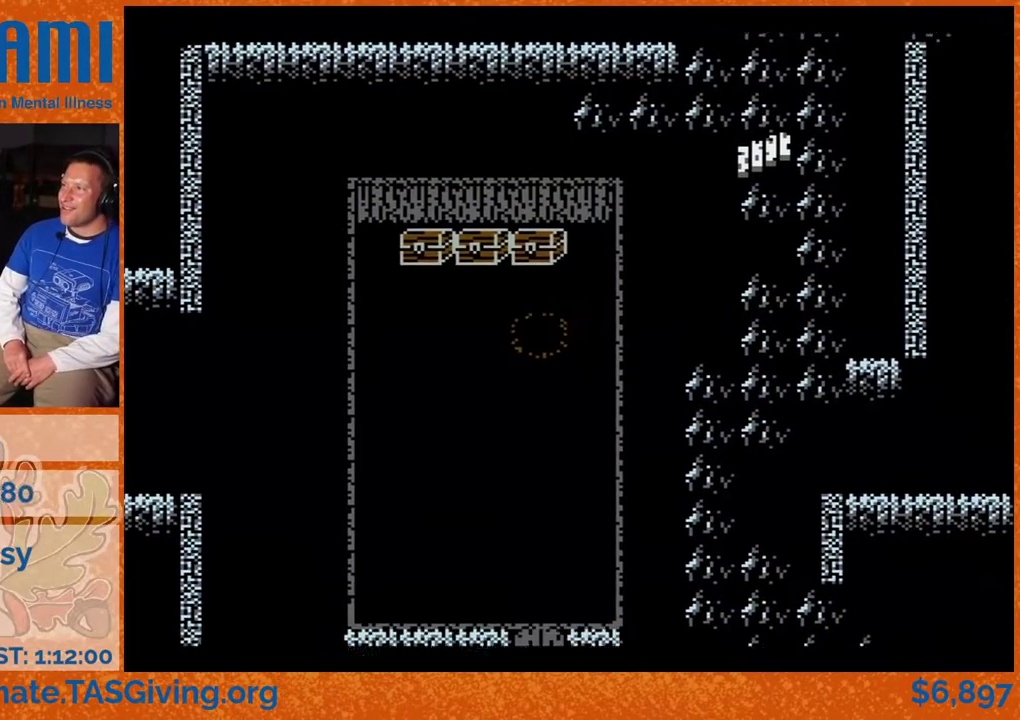
{"buttons": ["DPAD_UP", "START"], "events": []}
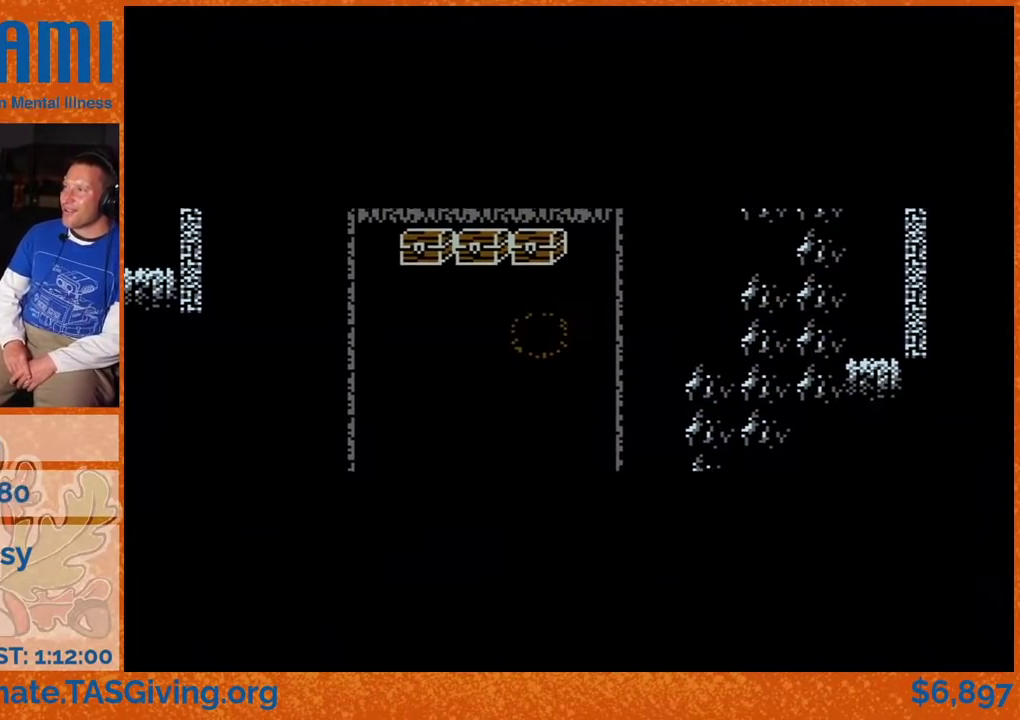
{"buttons": ["DPAD_UP", "START"], "events": []}
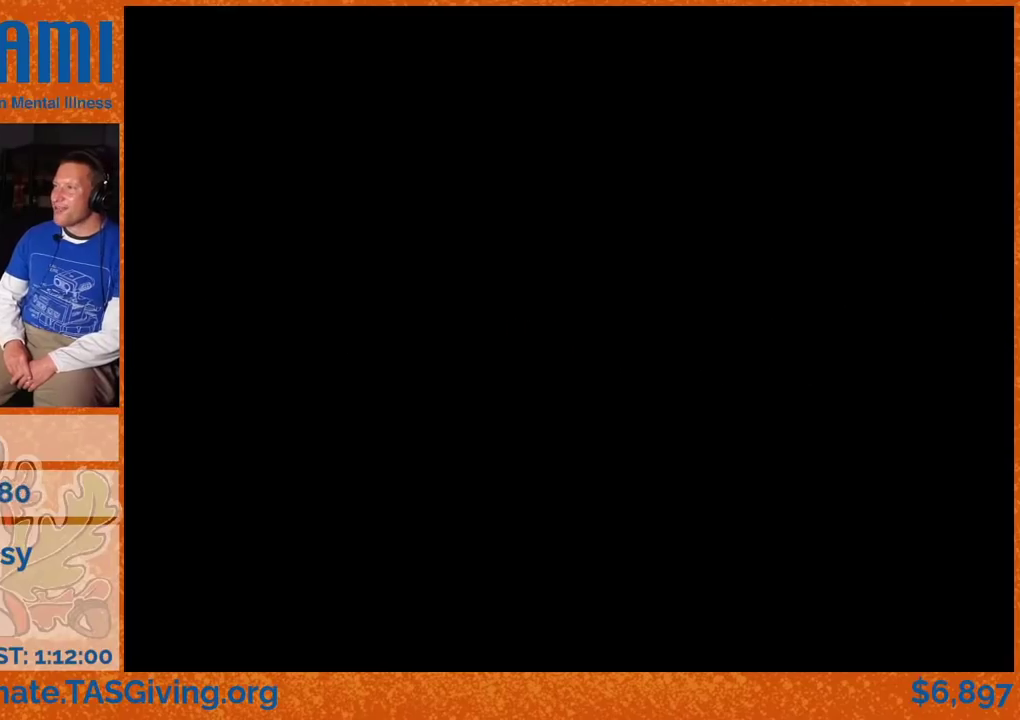
{"buttons": ["DPAD_UP", "START"], "events": []}
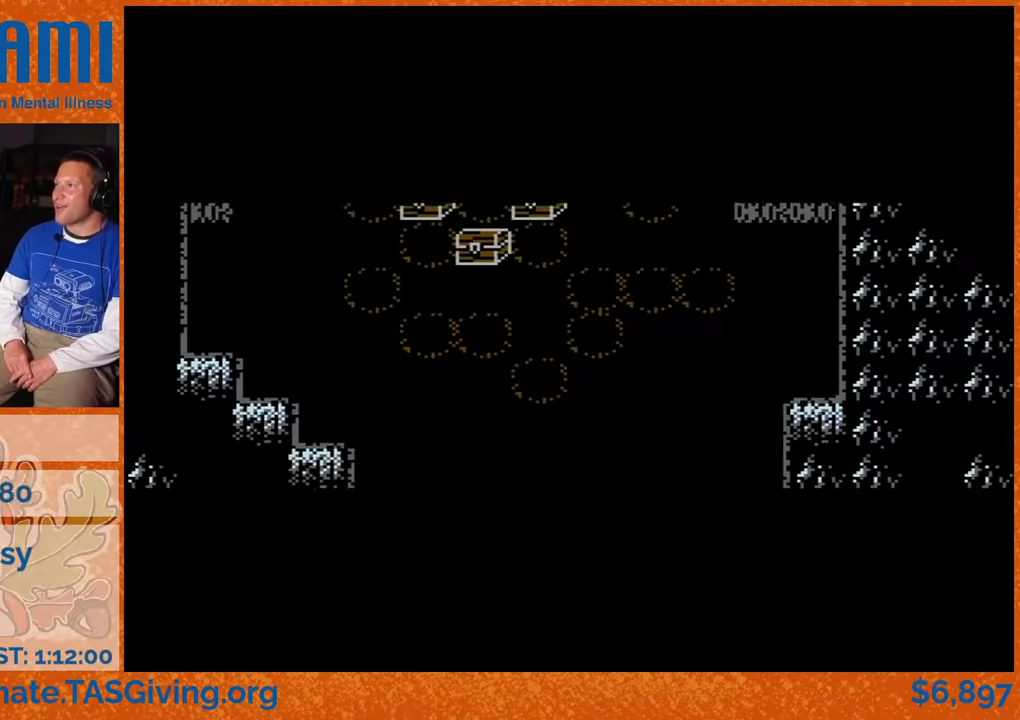
{"buttons": ["DPAD_UP", "START"], "events": []}
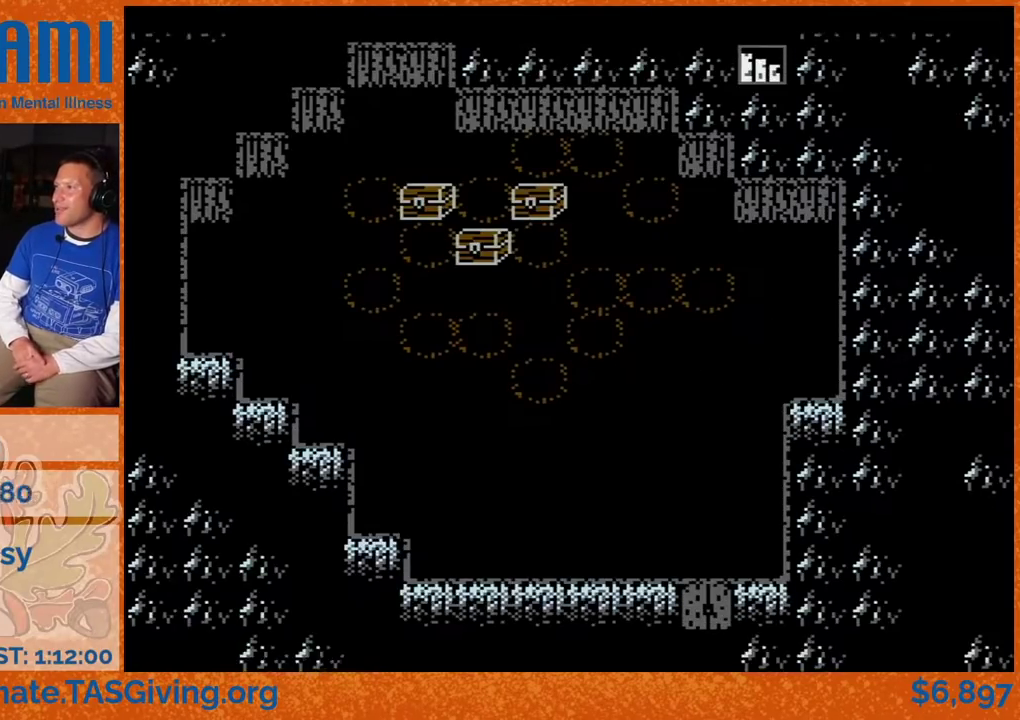
{"buttons": ["DPAD_DOWN"], "events": [[250, "DPAD_DOWN", "down"], [267, "DPAD_UP", "up"], [267, "START", "up"]]}
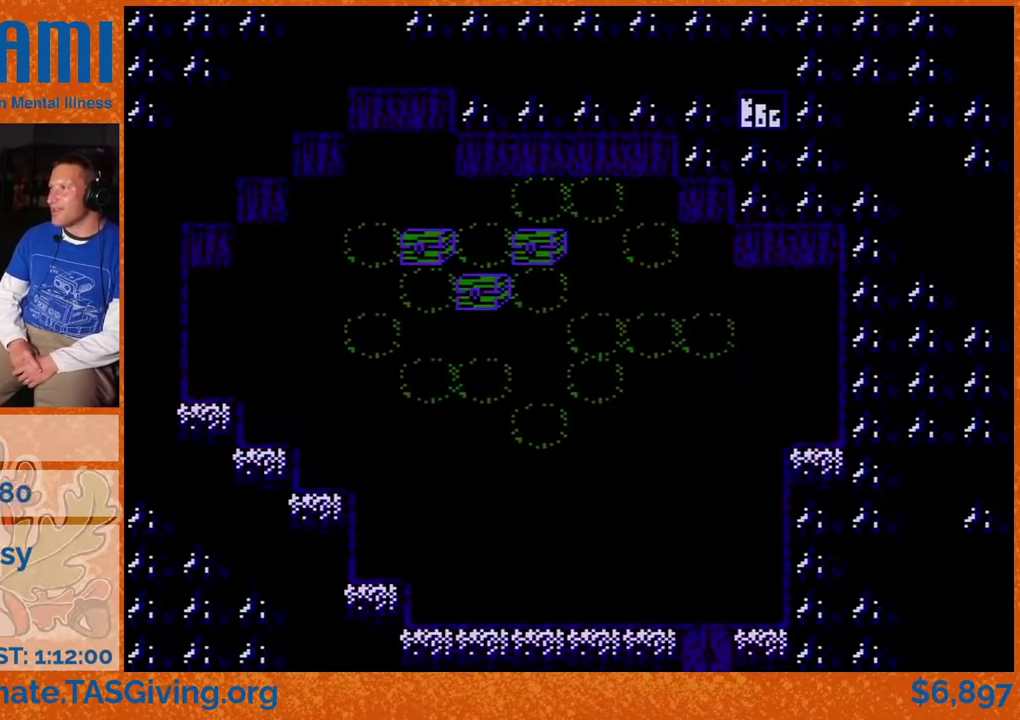
{"buttons": ["DPAD_DOWN"], "events": []}
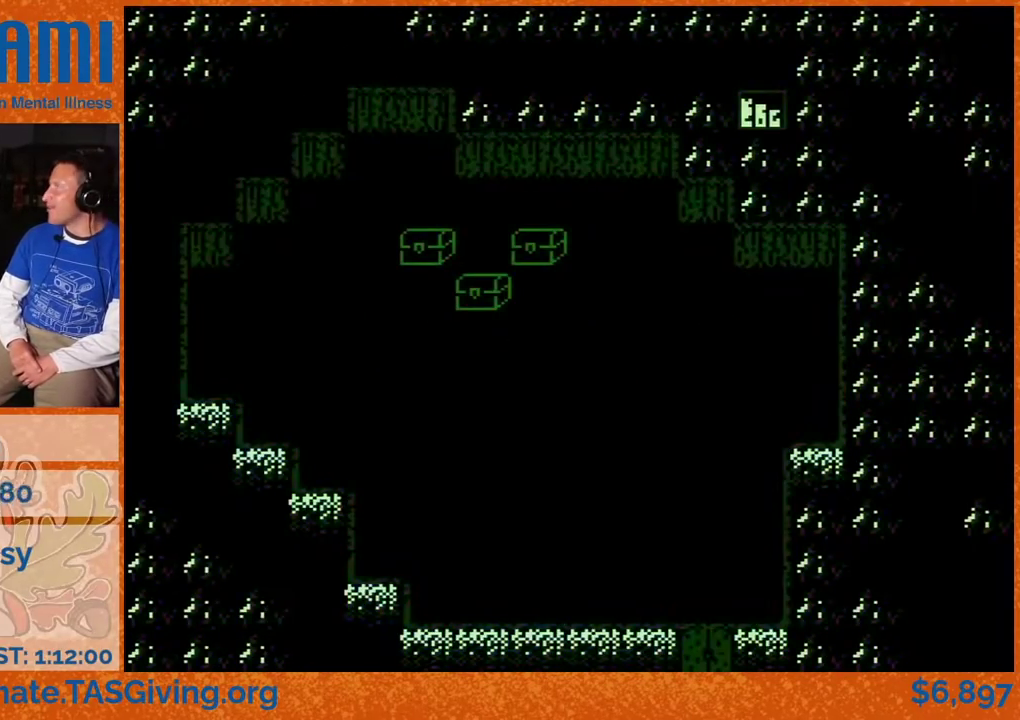
{"buttons": ["DPAD_DOWN"], "events": []}
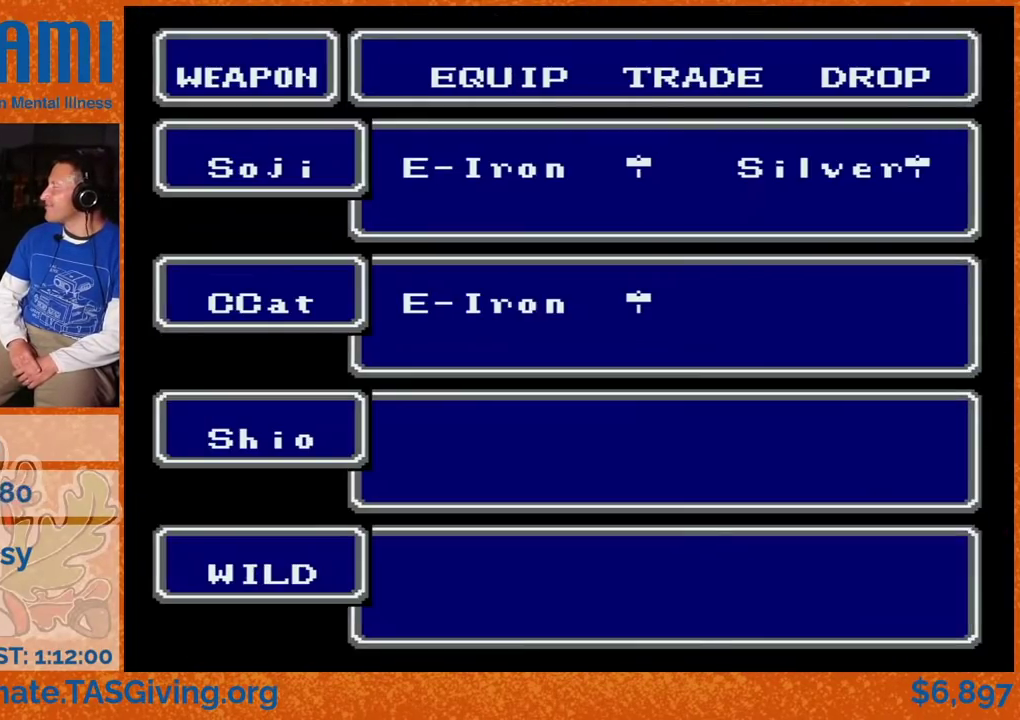
{"buttons": ["B"], "events": [[117, "DPAD_DOWN", "up"], [433, "A", "down"], [483, "B", "down"], [500, "A", "up"]]}
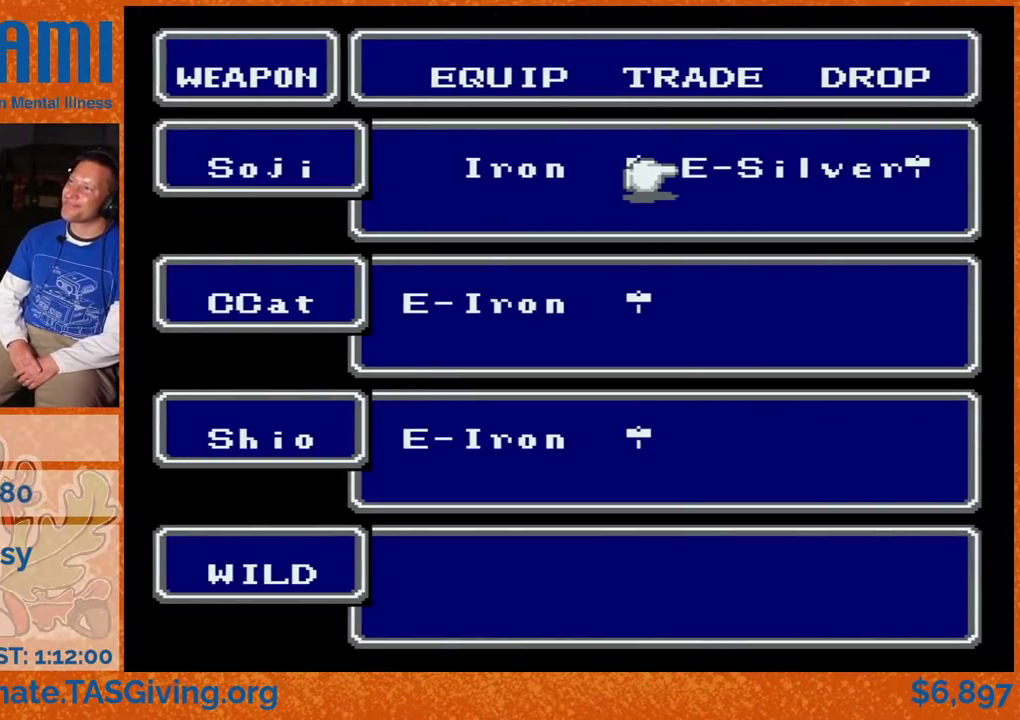
{"buttons": ["DPAD_LEFT"], "events": [[367, "DPAD_LEFT", "down"], [383, "B", "up"]]}
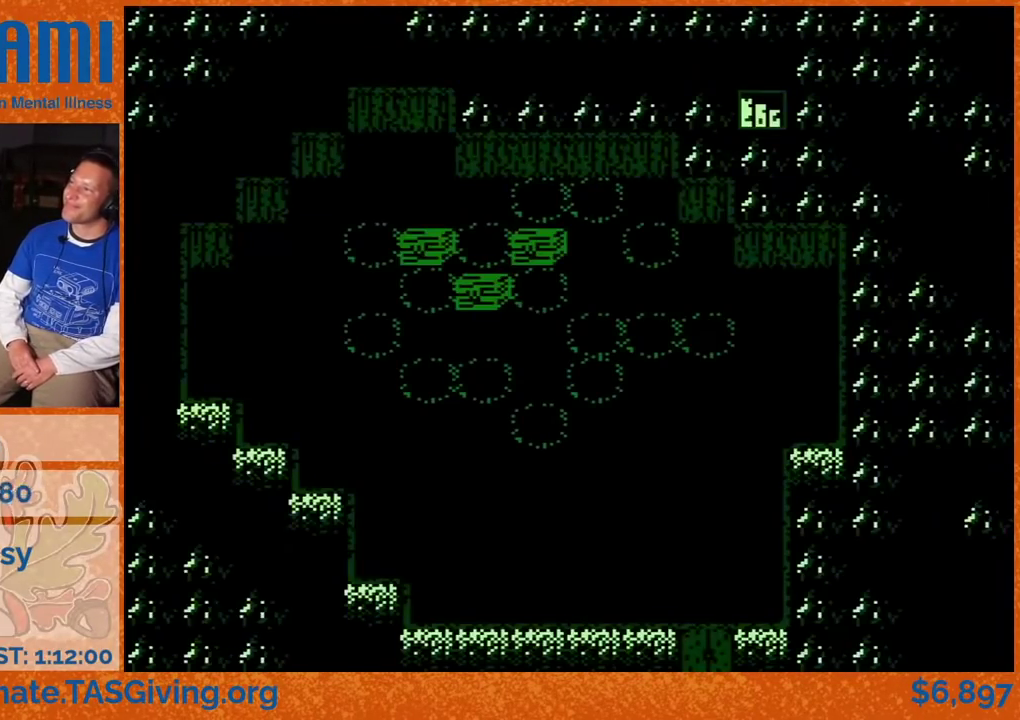
{"buttons": ["DPAD_LEFT"], "events": []}
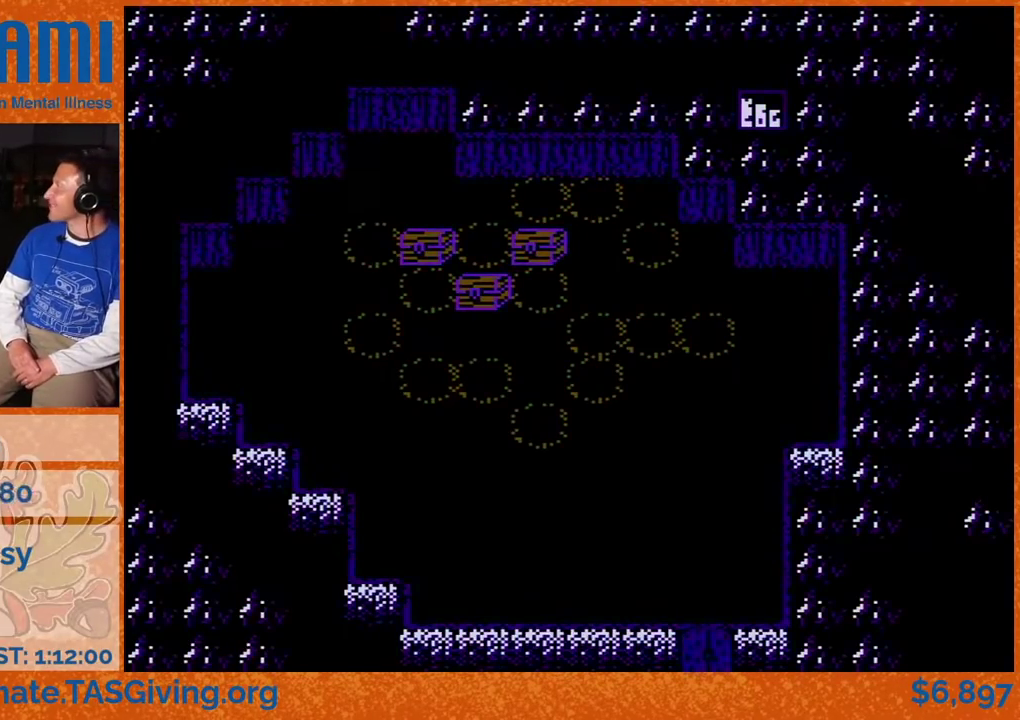
{"buttons": ["A"], "events": [[383, "A", "down"], [400, "DPAD_LEFT", "up"]]}
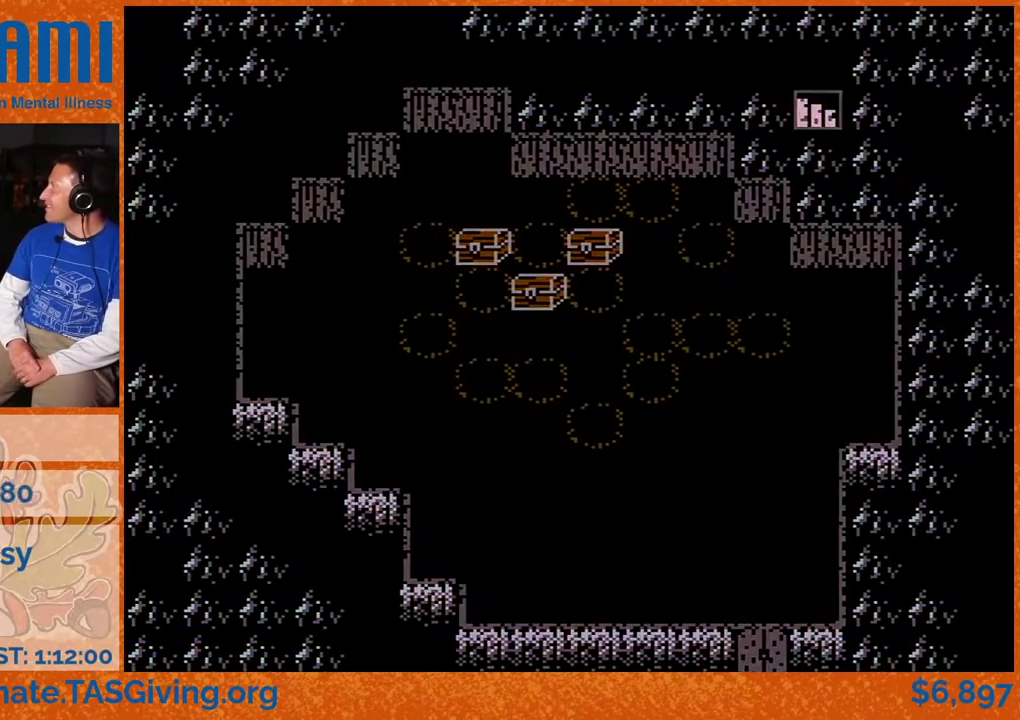
{"buttons": ["A"], "events": []}
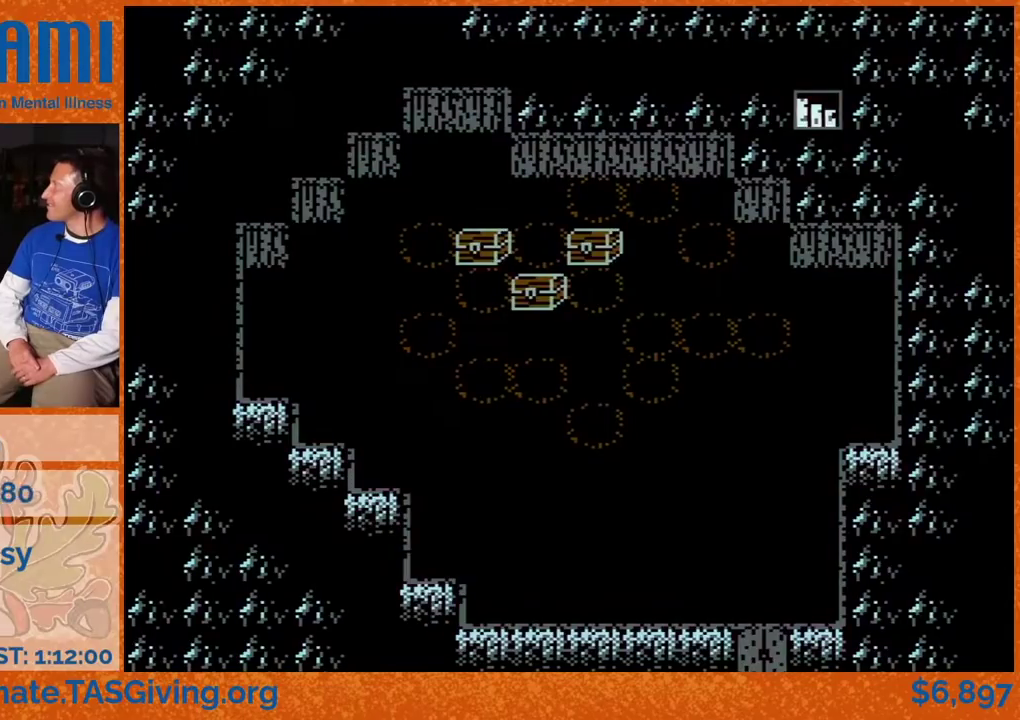
{"buttons": ["A"], "events": []}
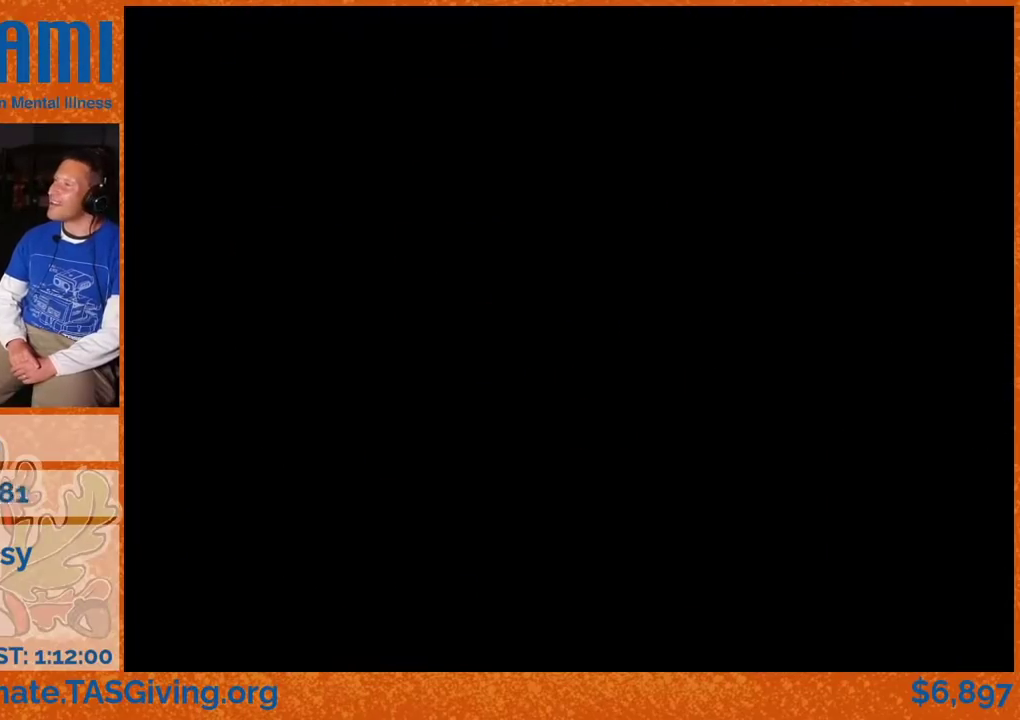
{"buttons": ["A"], "events": []}
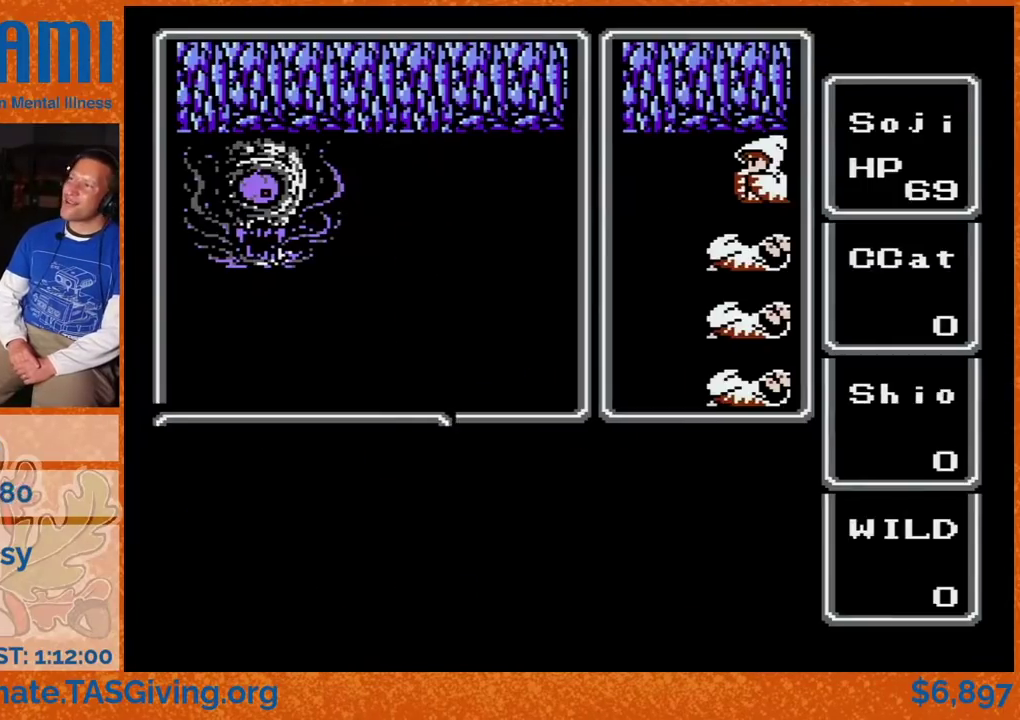
{"buttons": ["A"], "events": []}
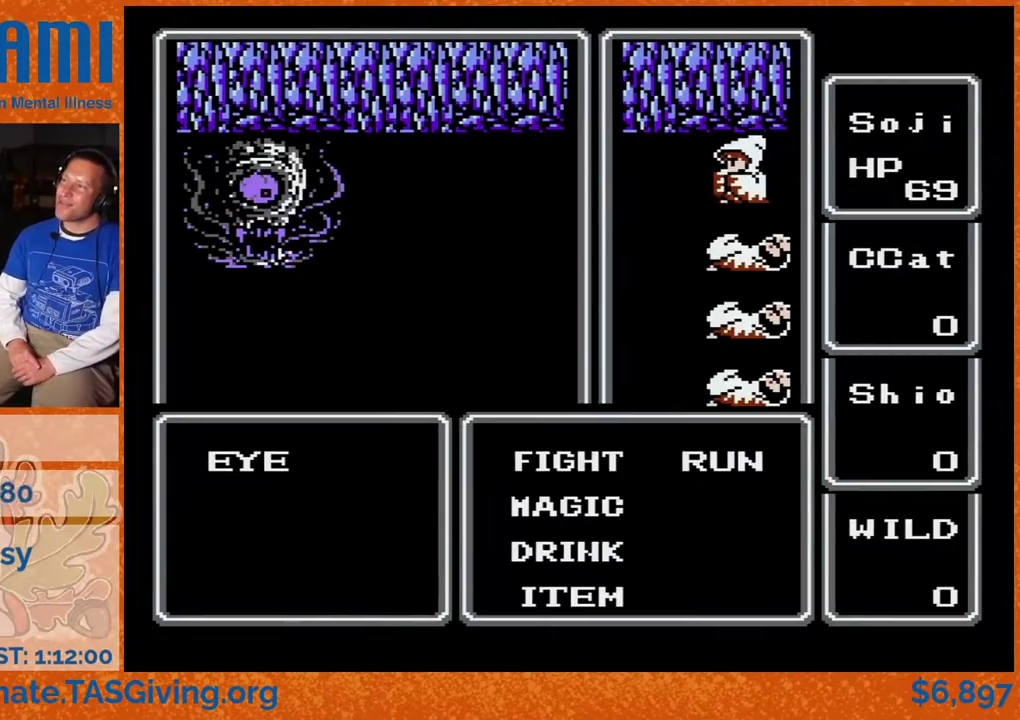
{"buttons": [], "events": [[483, "A", "up"]]}